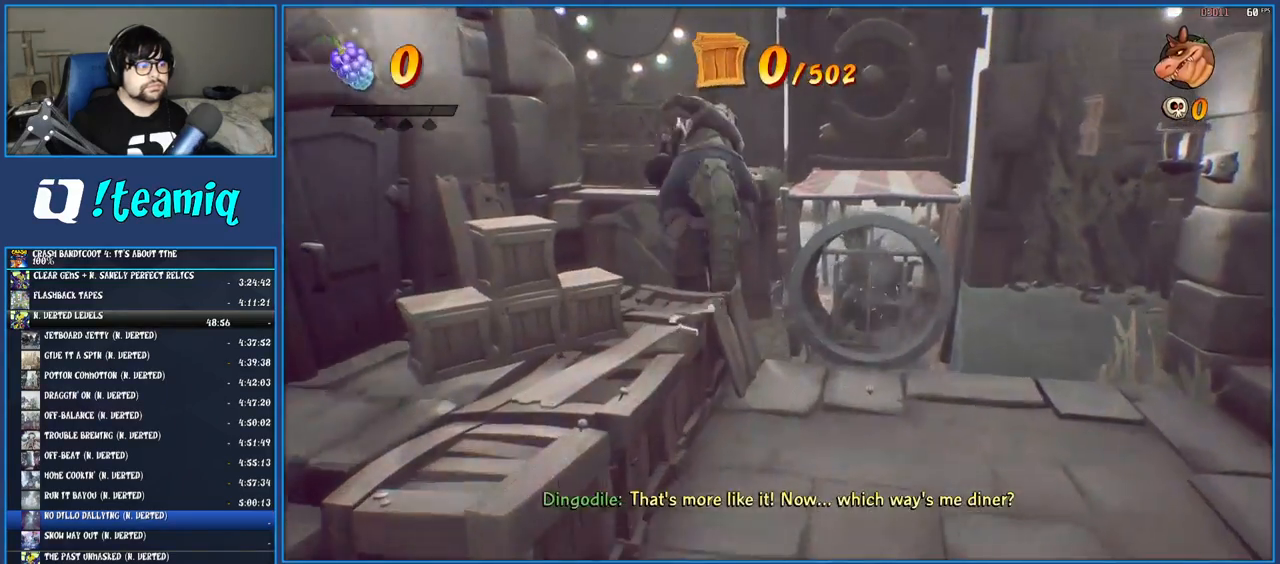
Gameplay with a controller (PlayStation layout); each line is a JSON object with the inputs held at the frame after it. "events" lists button and stick changes between this image and that frame as [ms after this image, input, new state], when the widget could be followed in between. Not read: L3 R3.
{"buttons": [], "left_stick": "up-right", "right_stick": "center", "events": [[50, "CROSS", "up"], [367, "left_stick", "up-right"]]}
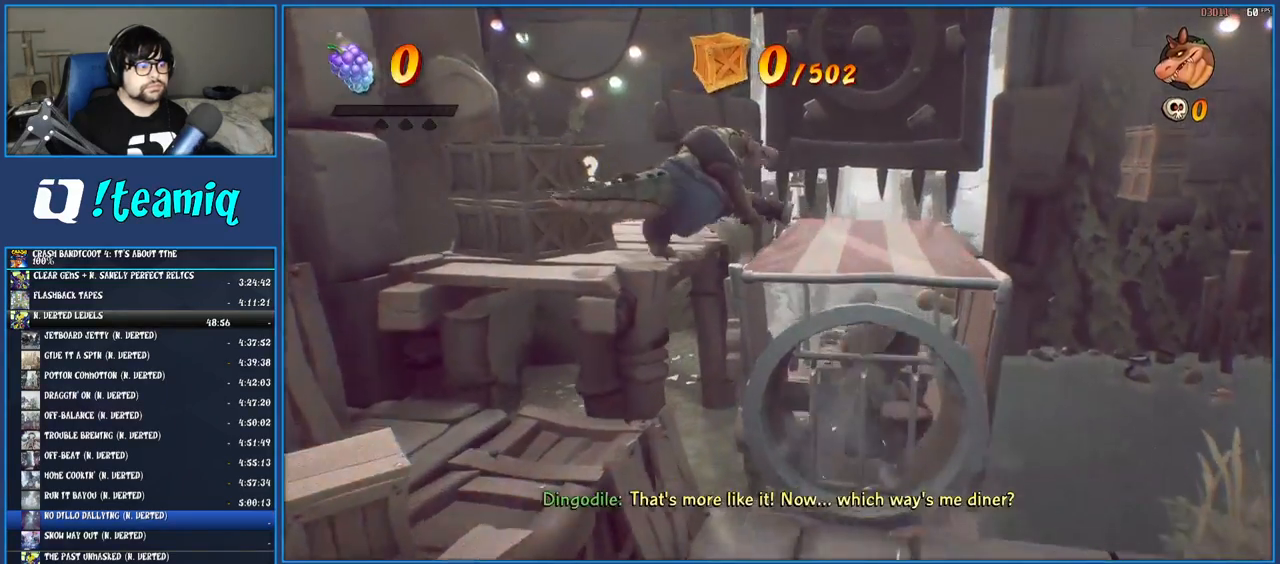
{"buttons": [], "left_stick": "center", "right_stick": "center", "events": [[350, "left_stick", "up"], [450, "left_stick", "center"]]}
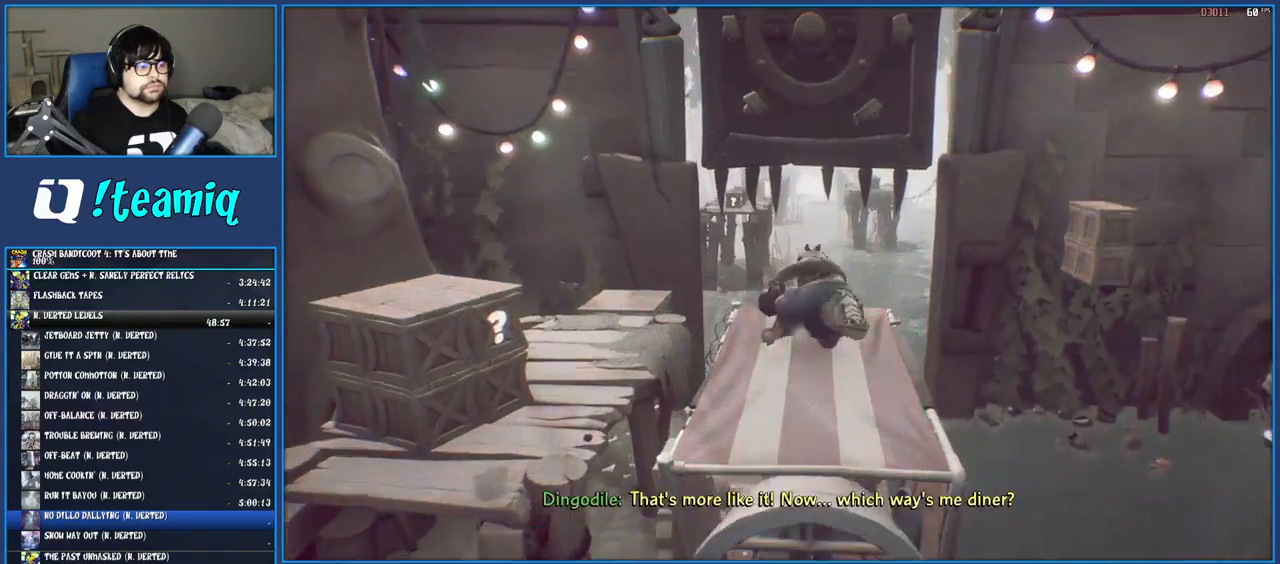
{"buttons": [], "left_stick": "center", "right_stick": "center", "events": [[250, "left_stick", "up"], [383, "left_stick", "center"]]}
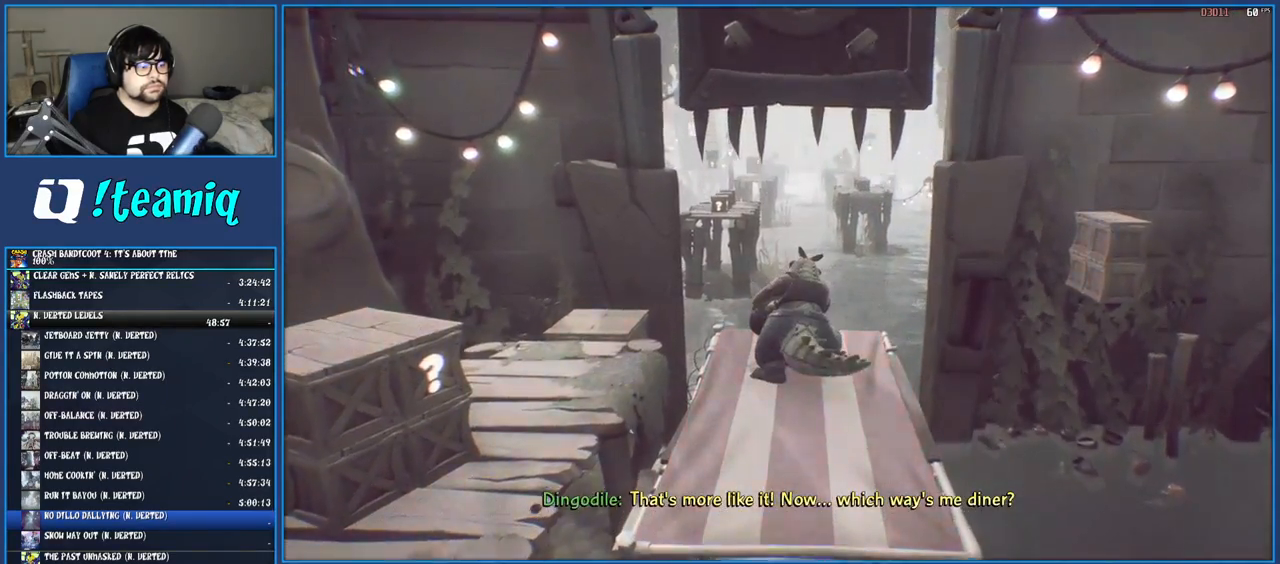
{"buttons": [], "left_stick": "center", "right_stick": "center", "events": []}
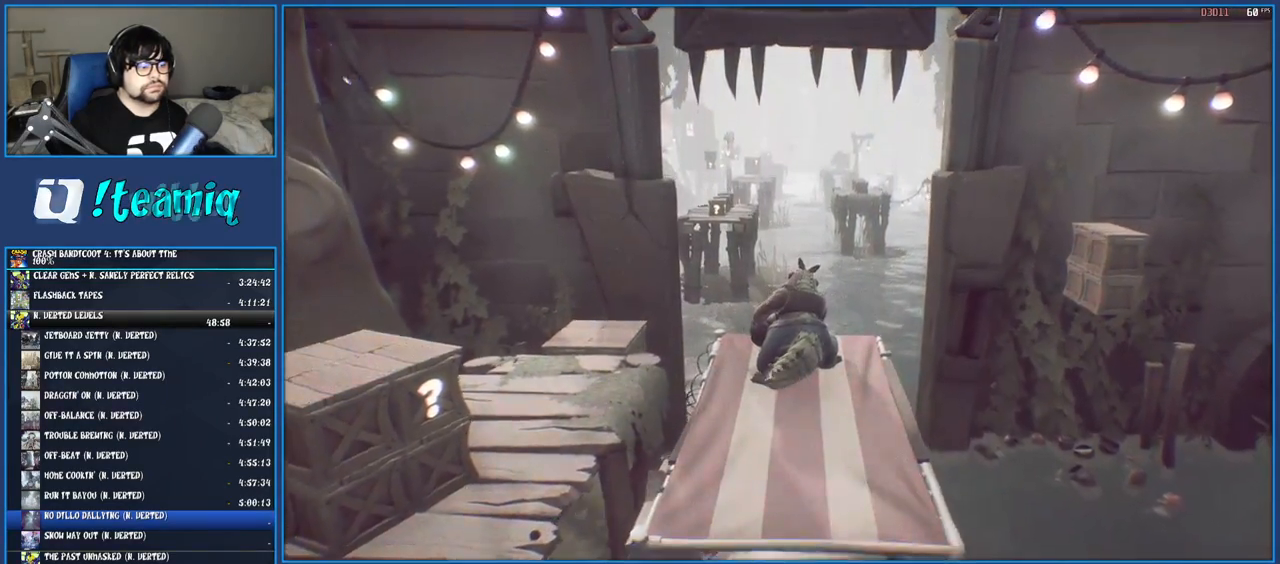
{"buttons": [], "left_stick": "up", "right_stick": "center", "events": [[183, "left_stick", "up"]]}
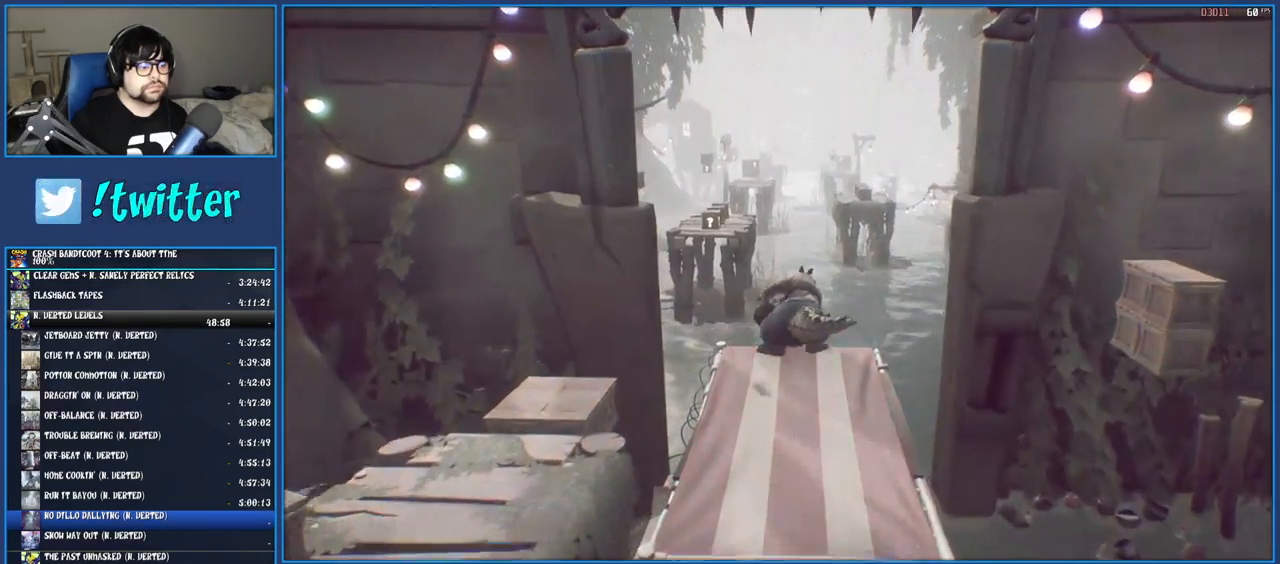
{"buttons": ["CROSS"], "left_stick": "up", "right_stick": "center", "events": [[83, "CROSS", "down"], [283, "CROSS", "up"], [500, "CROSS", "down"]]}
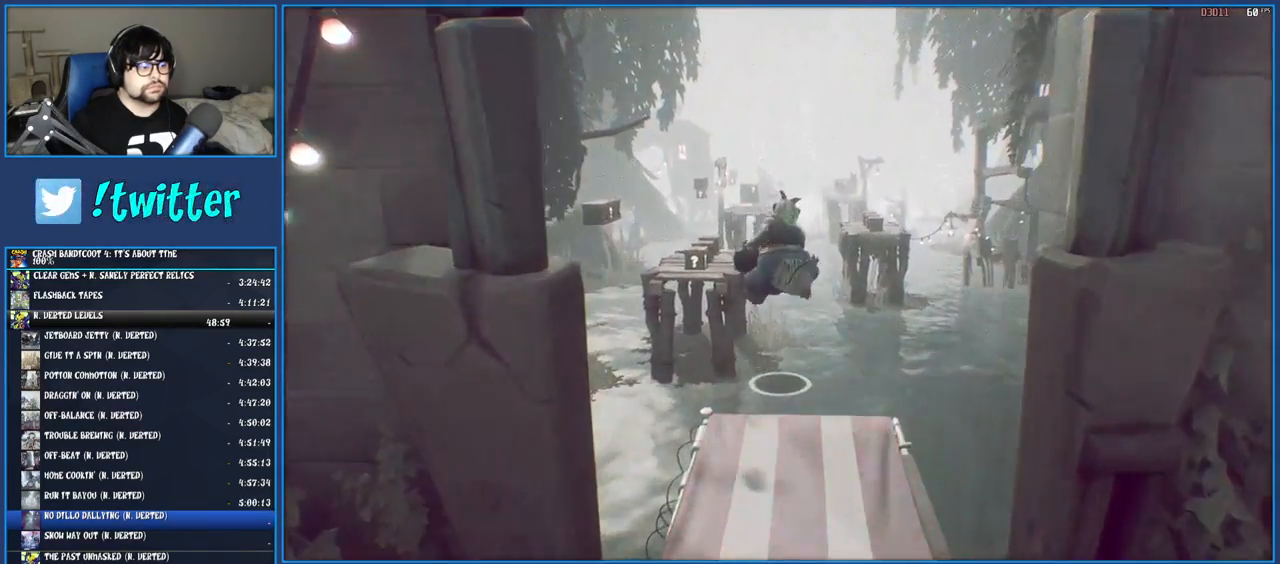
{"buttons": ["CROSS"], "left_stick": "up", "right_stick": "center", "events": []}
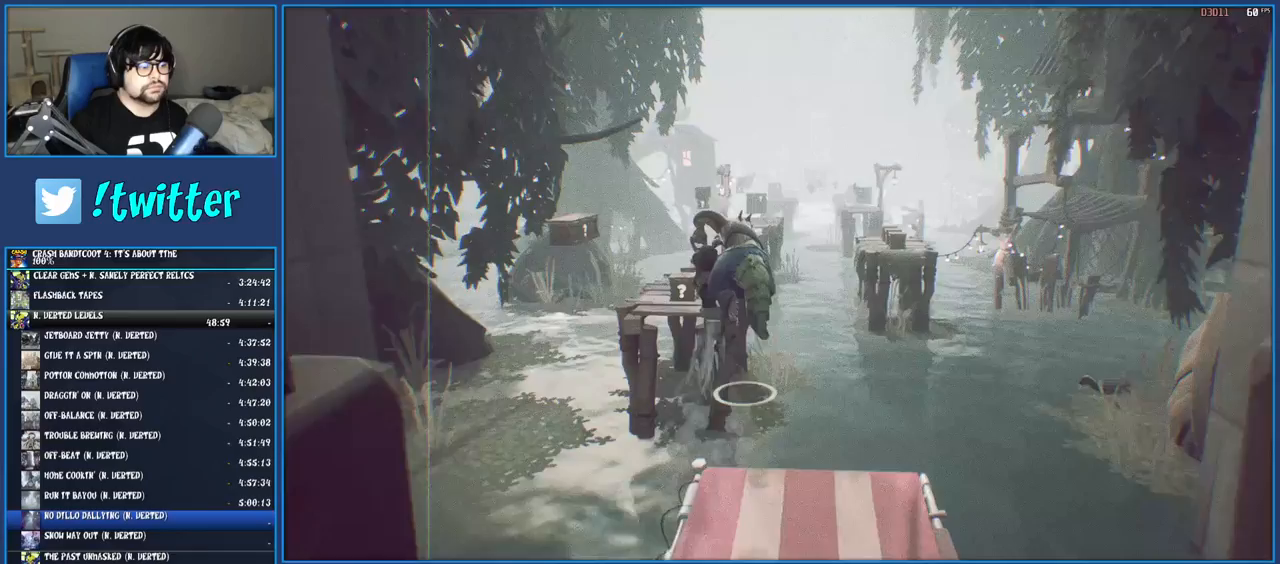
{"buttons": ["CROSS"], "left_stick": "up", "right_stick": "center", "events": []}
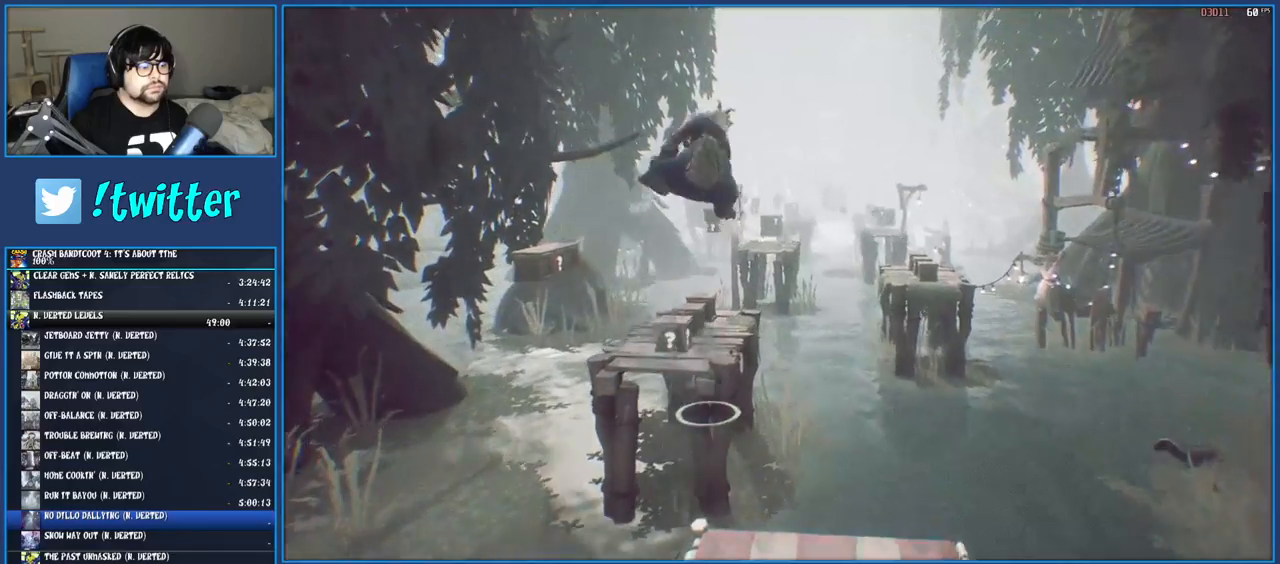
{"buttons": ["SQUARE"], "left_stick": "up", "right_stick": "center", "events": [[17, "CROSS", "up"], [300, "SQUARE", "down"]]}
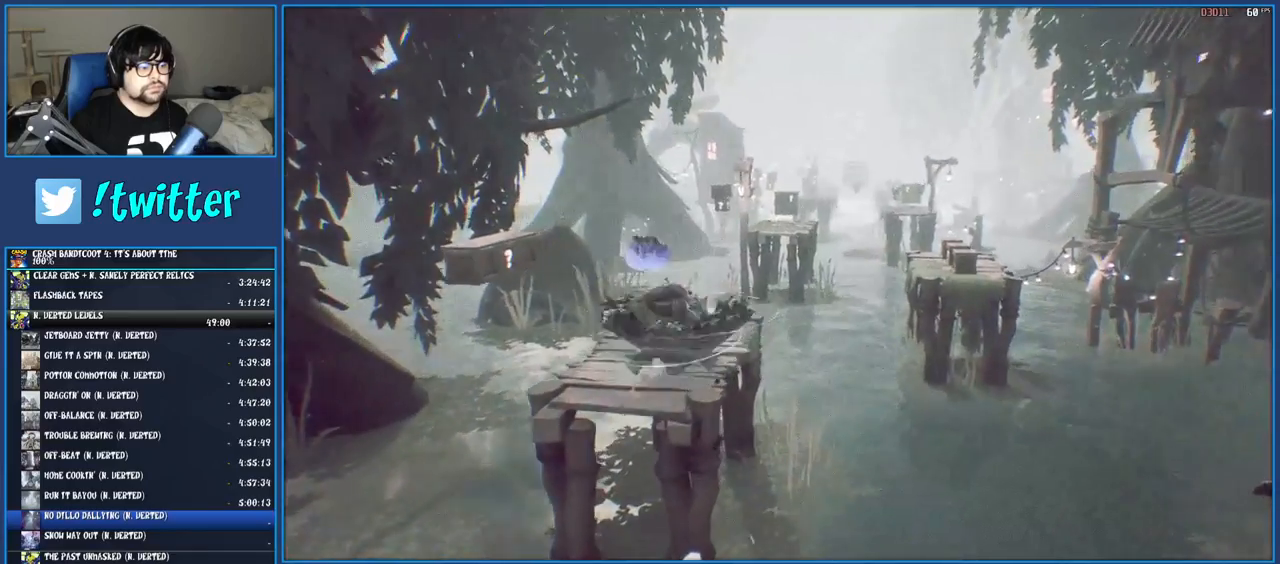
{"buttons": [], "left_stick": "up-right", "right_stick": "center", "events": [[233, "left_stick", "up-right"], [250, "SQUARE", "up"]]}
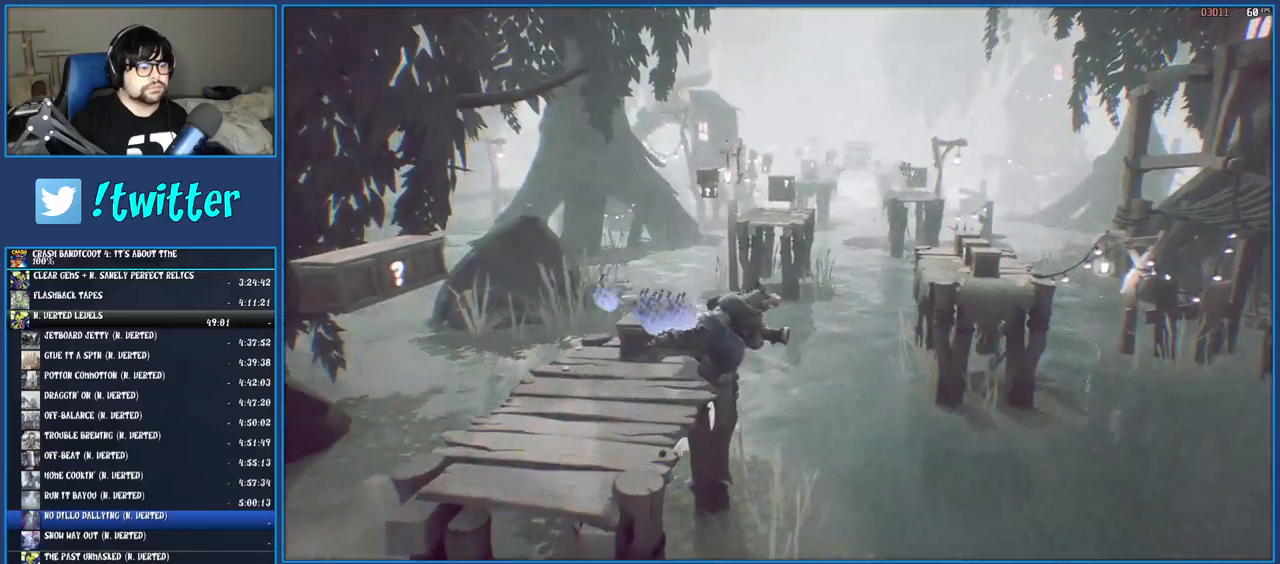
{"buttons": ["CROSS"], "left_stick": "up-right", "right_stick": "center", "events": [[17, "CROSS", "down"], [233, "CROSS", "up"], [367, "CROSS", "down"]]}
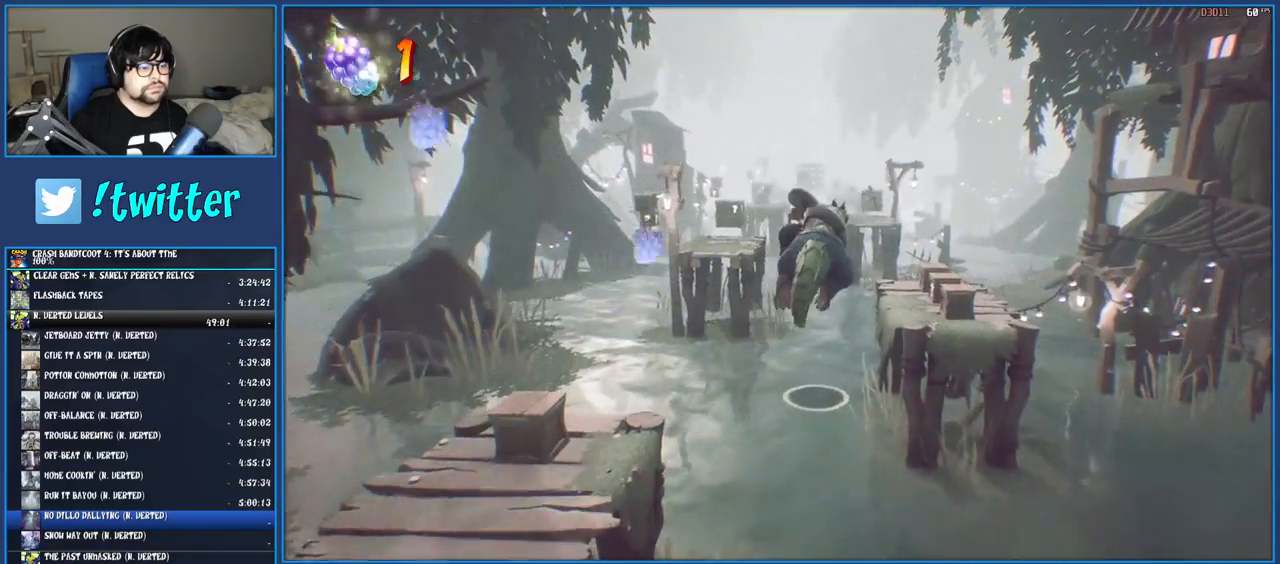
{"buttons": [], "left_stick": "up-right", "right_stick": "center", "events": [[250, "CROSS", "up"]]}
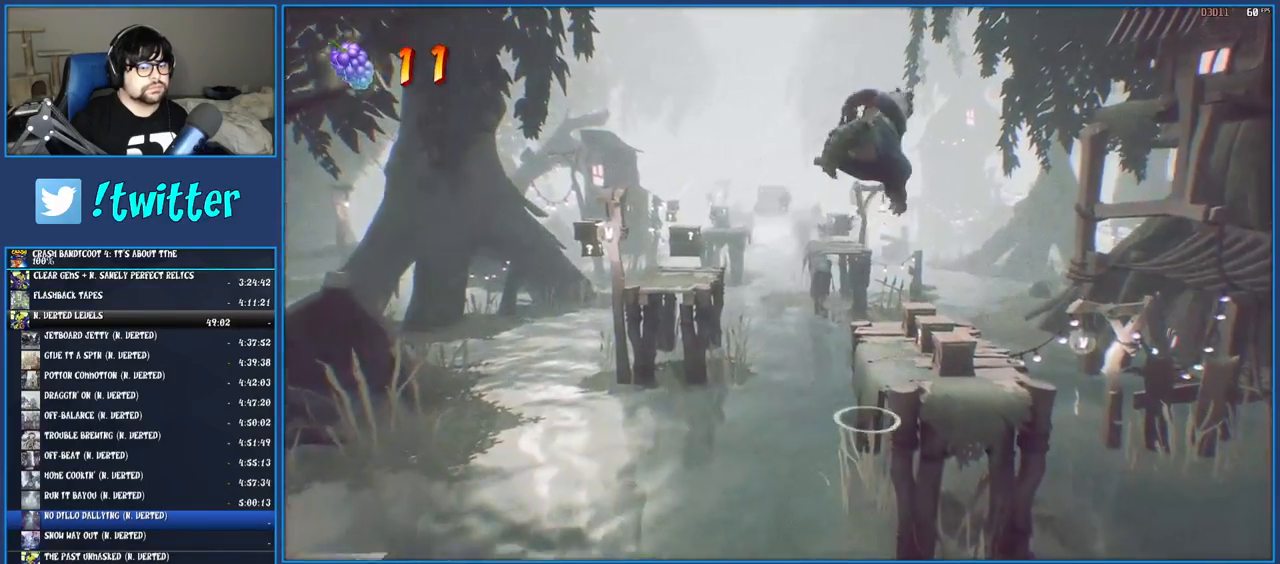
{"buttons": ["SQUARE"], "left_stick": "up", "right_stick": "center", "events": [[400, "SQUARE", "down"], [433, "left_stick", "up"]]}
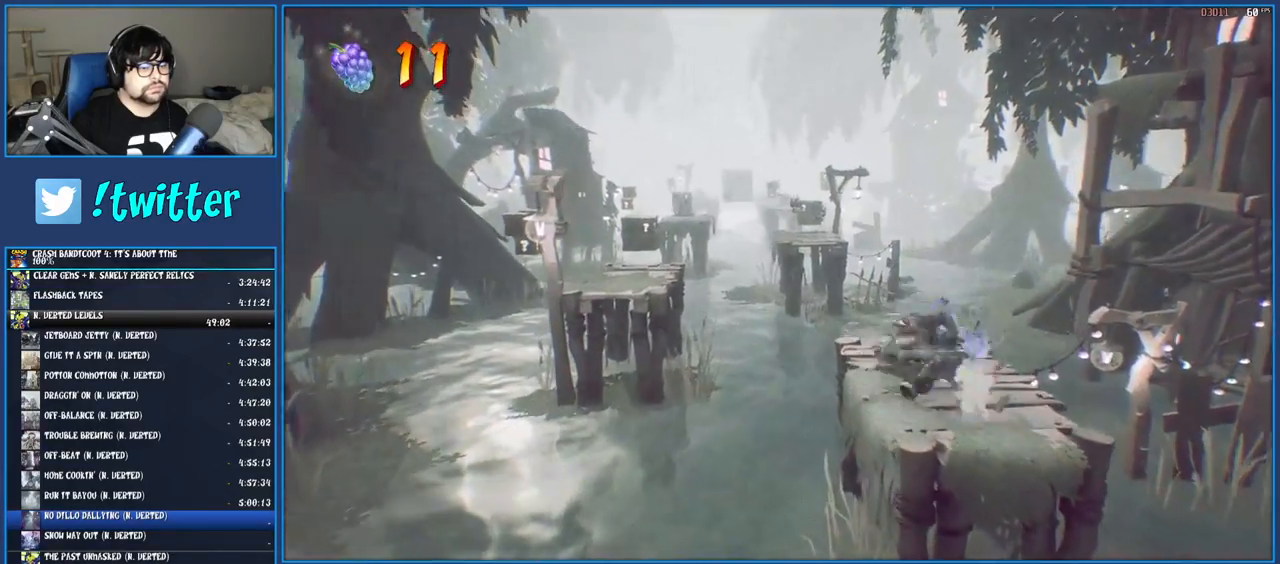
{"buttons": ["CROSS"], "left_stick": "up-left", "right_stick": "center", "events": [[117, "SQUARE", "up"], [150, "left_stick", "up-left"], [350, "CROSS", "down"]]}
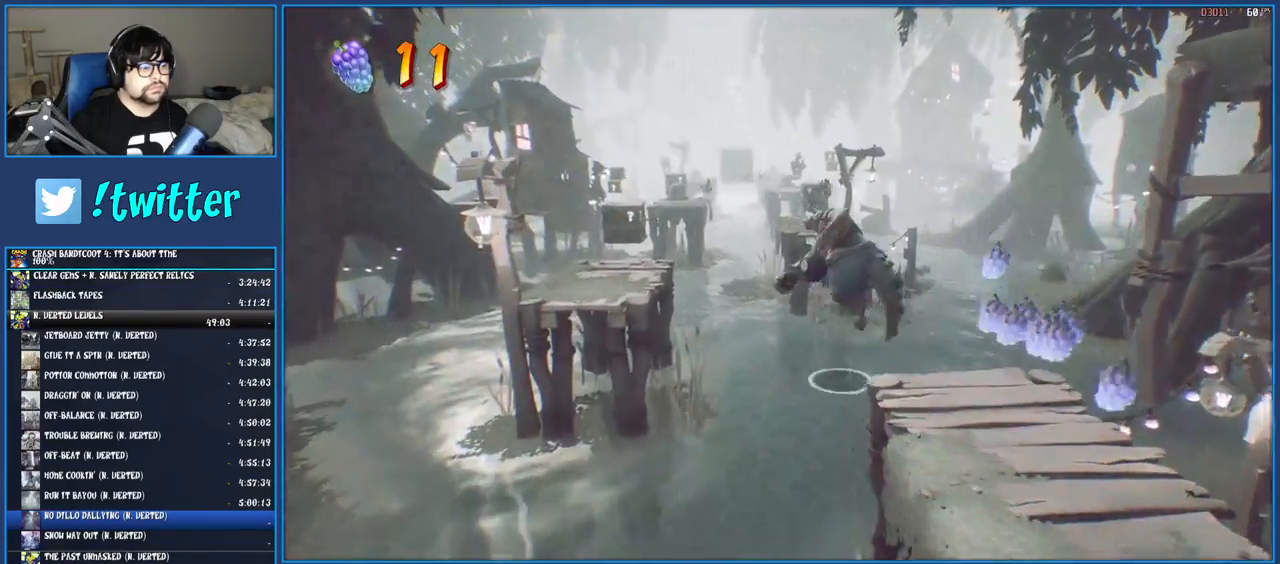
{"buttons": [], "left_stick": "up-left", "right_stick": "center", "events": [[33, "CROSS", "up"], [200, "CROSS", "down"], [417, "CROSS", "up"]]}
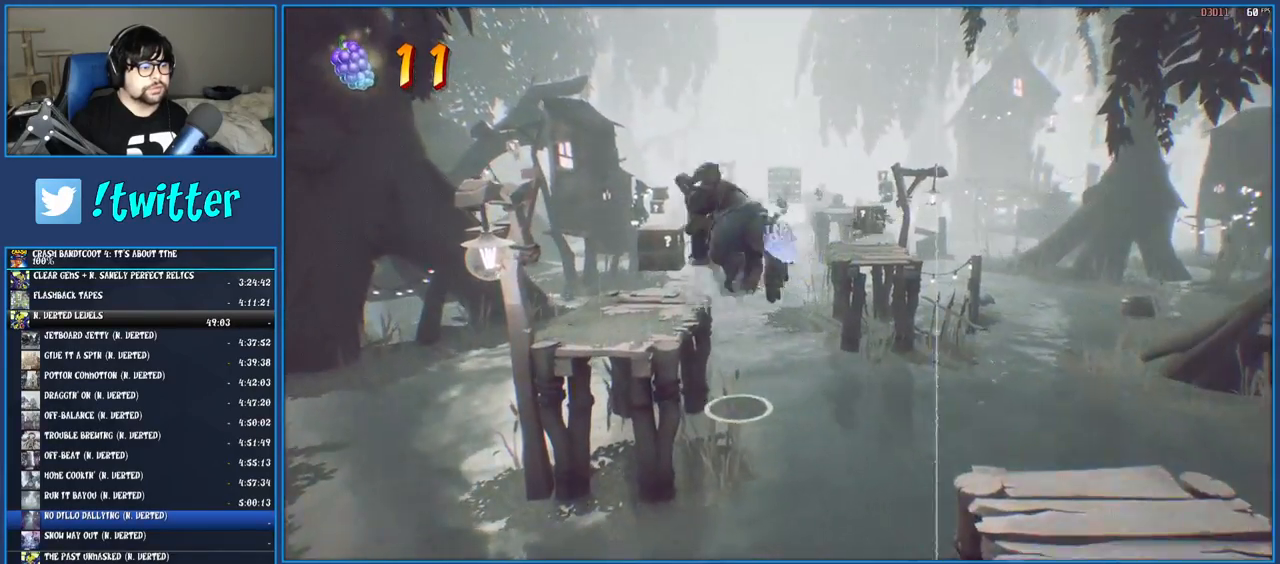
{"buttons": [], "left_stick": "up", "right_stick": "center", "events": [[483, "left_stick", "up"]]}
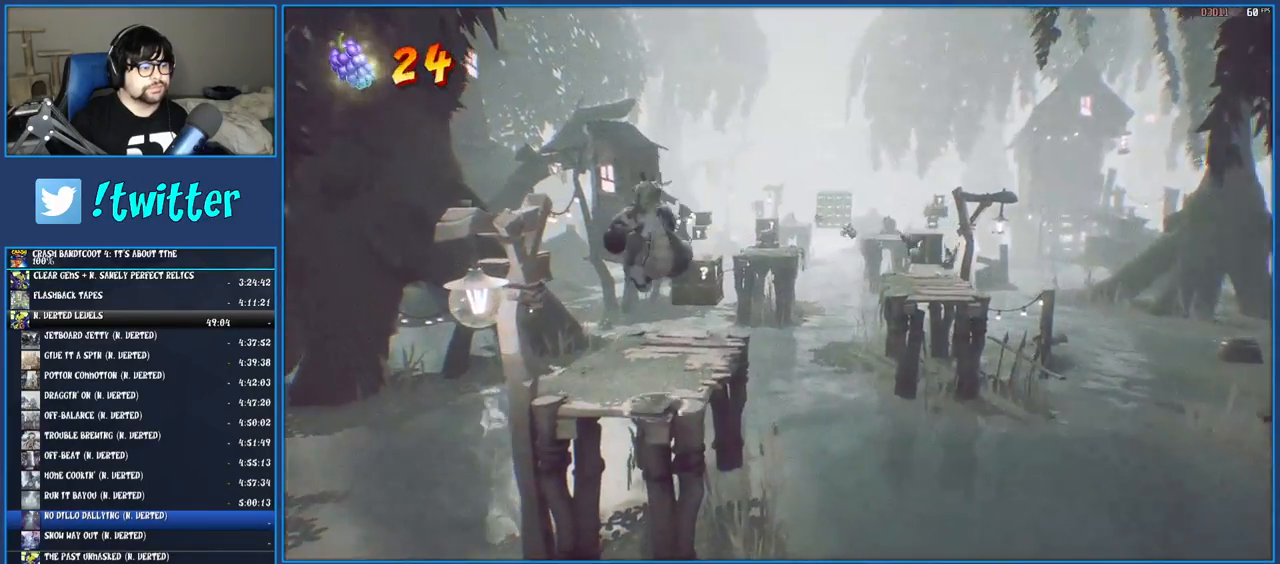
{"buttons": [], "left_stick": "up", "right_stick": "center", "events": []}
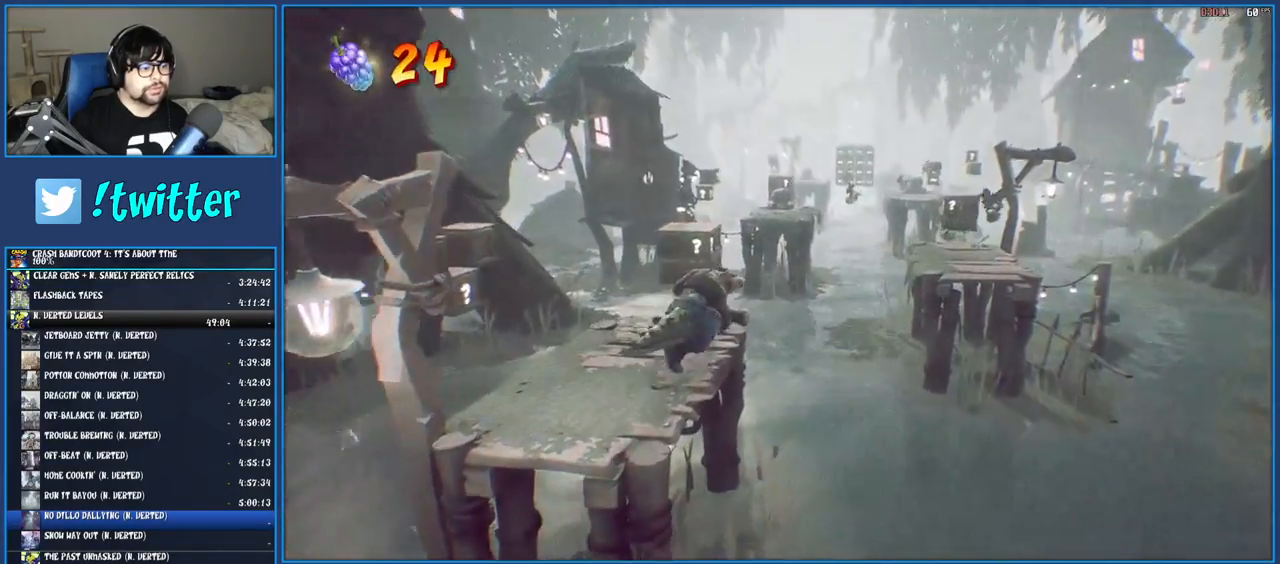
{"buttons": ["CROSS"], "left_stick": "up", "right_stick": "center", "events": [[150, "CROSS", "down"], [317, "CROSS", "up"], [500, "CROSS", "down"]]}
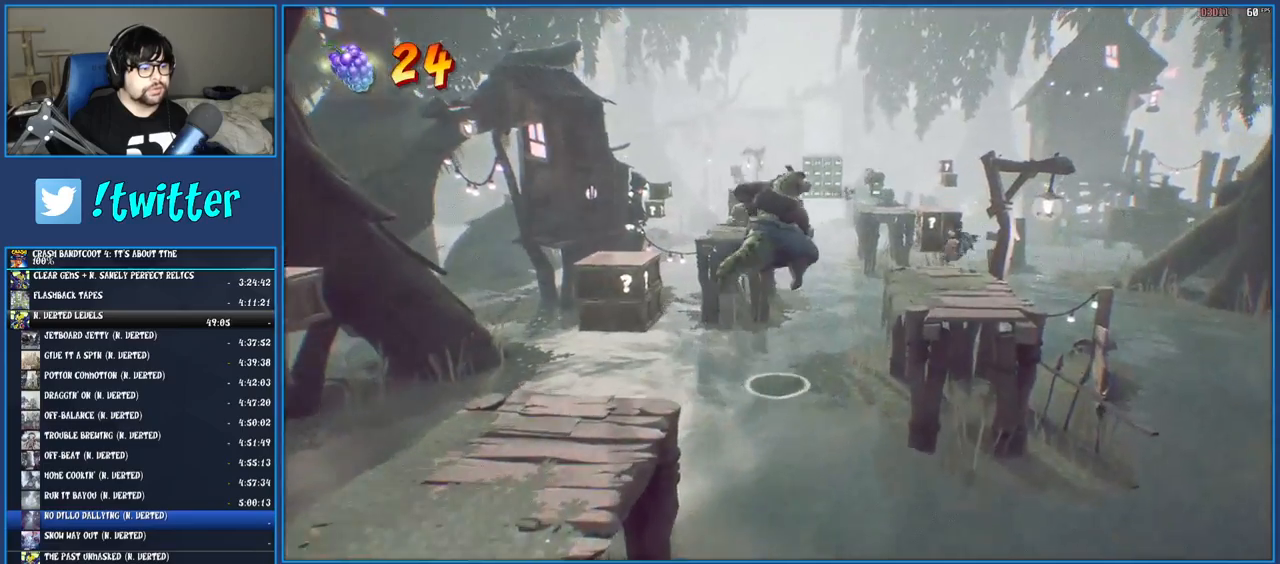
{"buttons": [], "left_stick": "up", "right_stick": "center", "events": [[367, "CROSS", "up"]]}
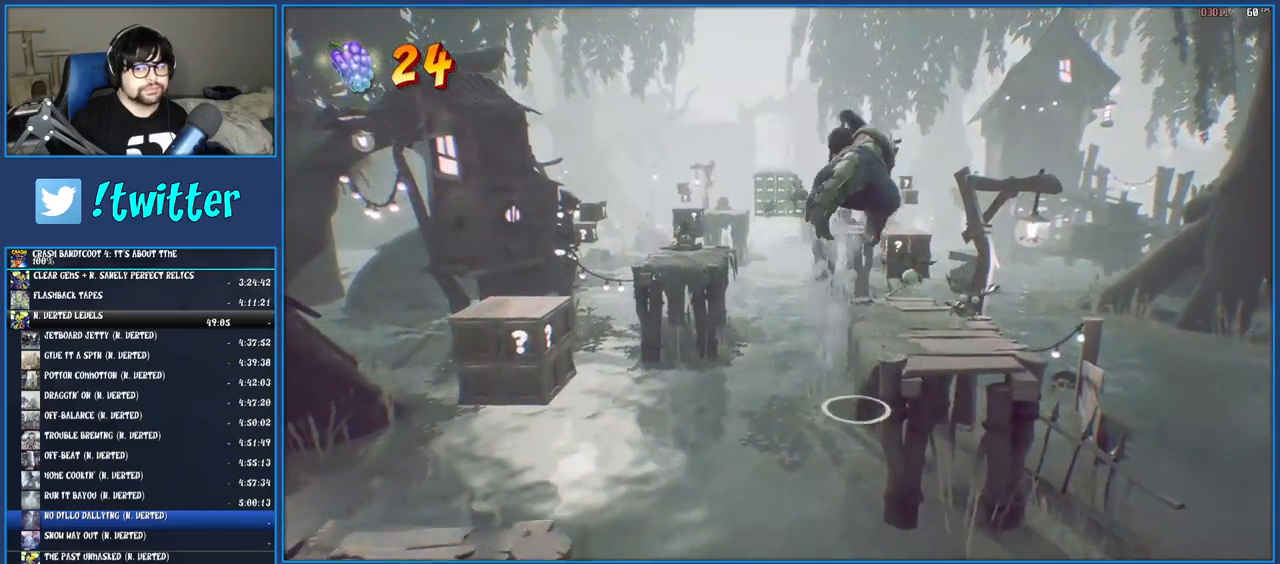
{"buttons": ["SQUARE"], "left_stick": "up", "right_stick": "center", "events": [[367, "SQUARE", "down"]]}
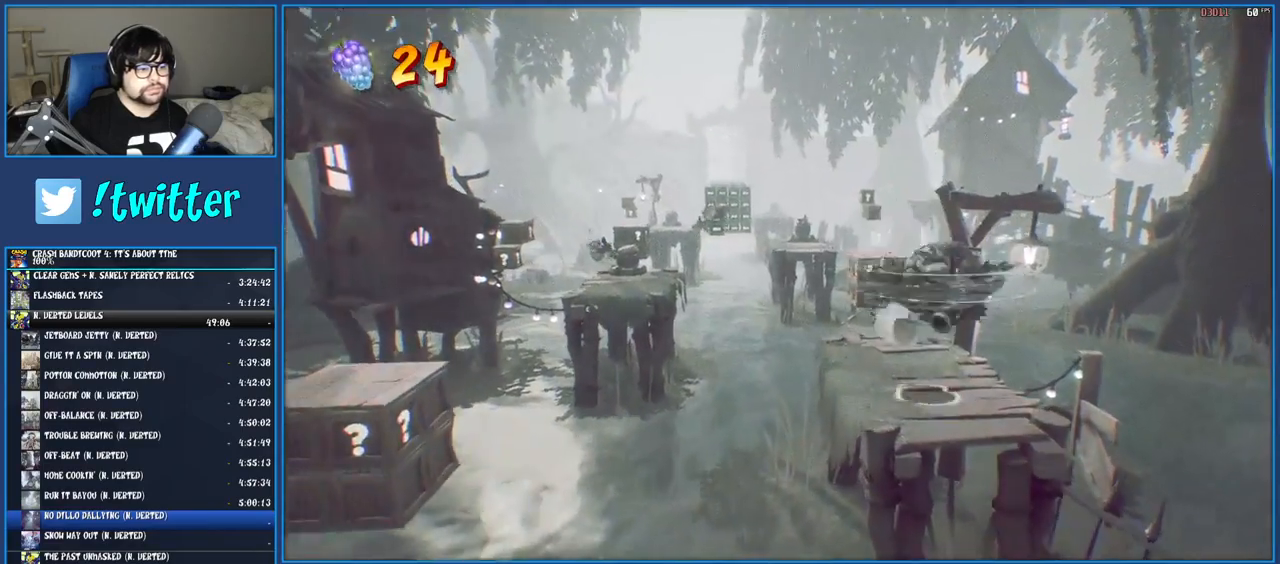
{"buttons": ["CROSS"], "left_stick": "up-left", "right_stick": "center", "events": [[83, "SQUARE", "up"], [150, "left_stick", "up-left"], [500, "CROSS", "down"]]}
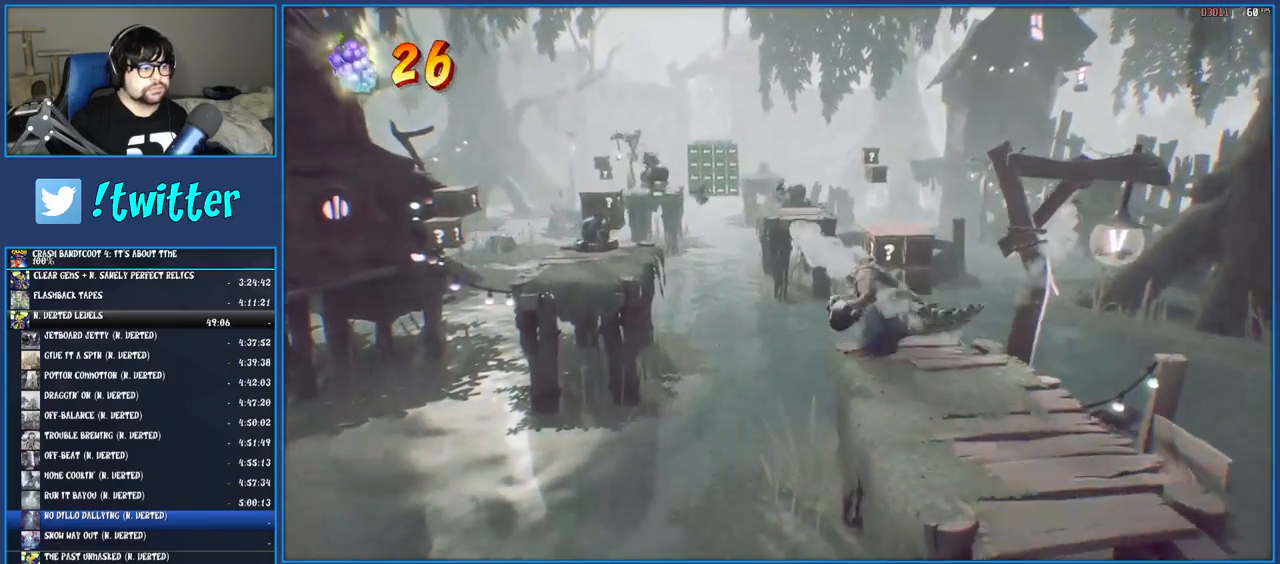
{"buttons": ["CROSS"], "left_stick": "up-left", "right_stick": "center", "events": [[183, "CROSS", "up"], [367, "CROSS", "down"]]}
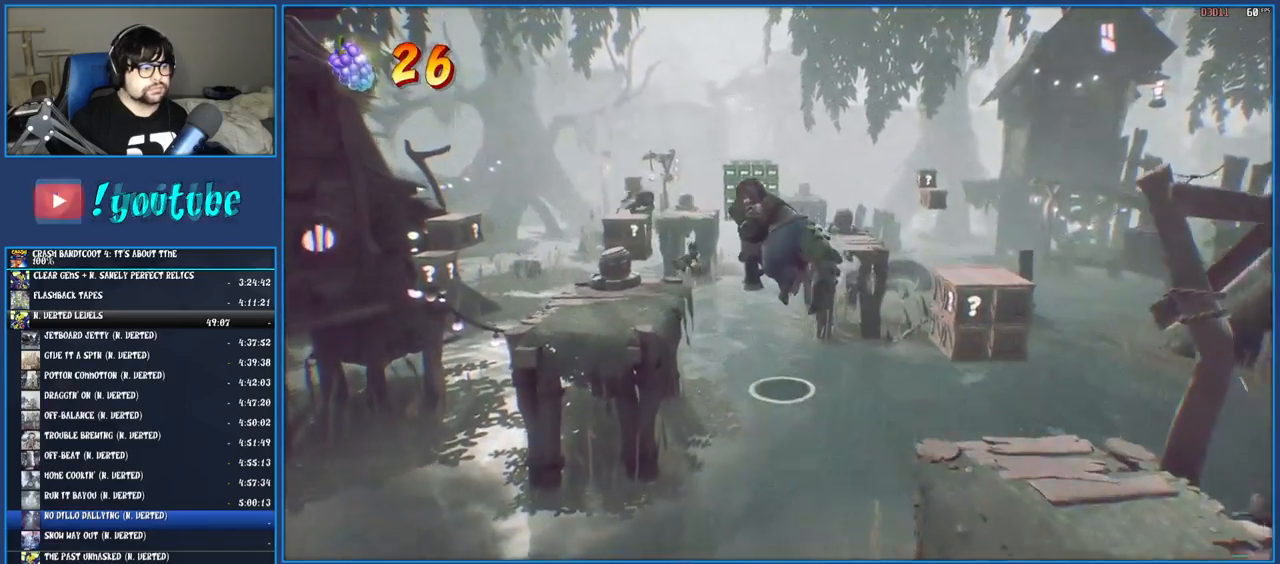
{"buttons": [], "left_stick": "up-left", "right_stick": "center", "events": [[83, "CROSS", "up"]]}
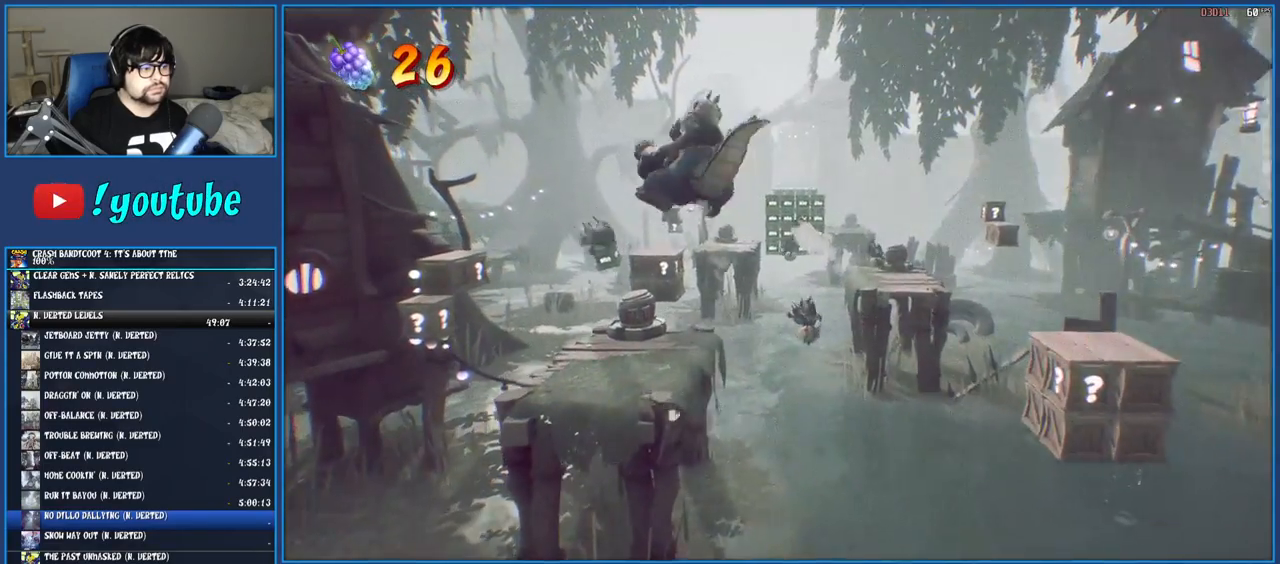
{"buttons": ["CROSS"], "left_stick": "up-right", "right_stick": "center", "events": [[133, "left_stick", "up"], [350, "left_stick", "up-right"], [450, "CROSS", "down"]]}
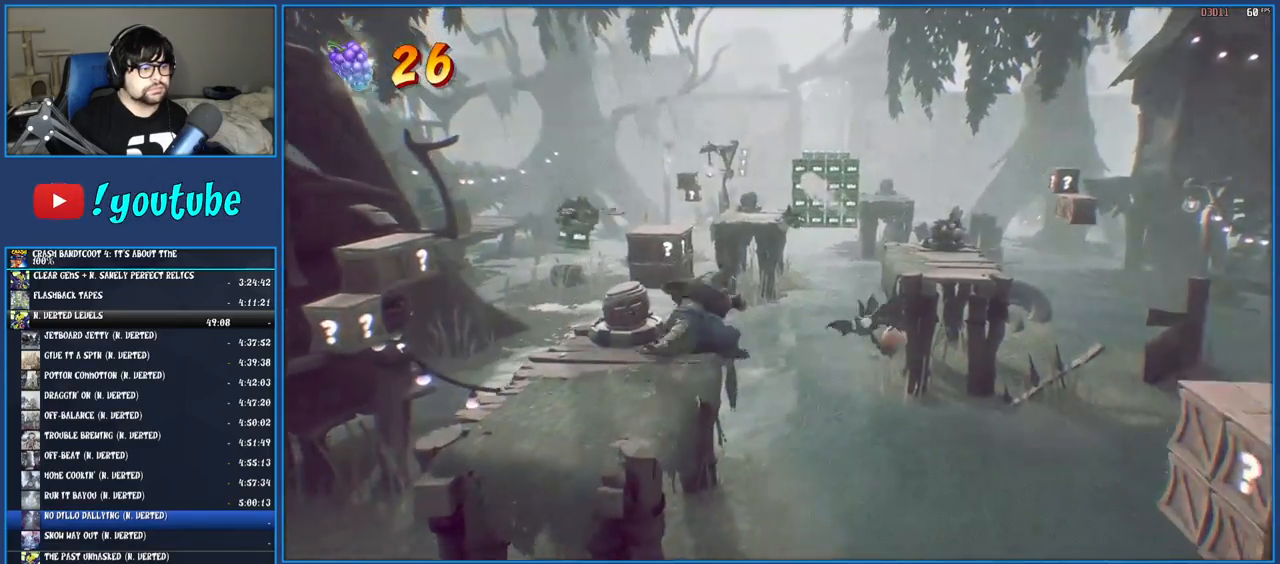
{"buttons": ["CROSS"], "left_stick": "up-right", "right_stick": "center", "events": [[167, "CROSS", "up"], [283, "CROSS", "down"]]}
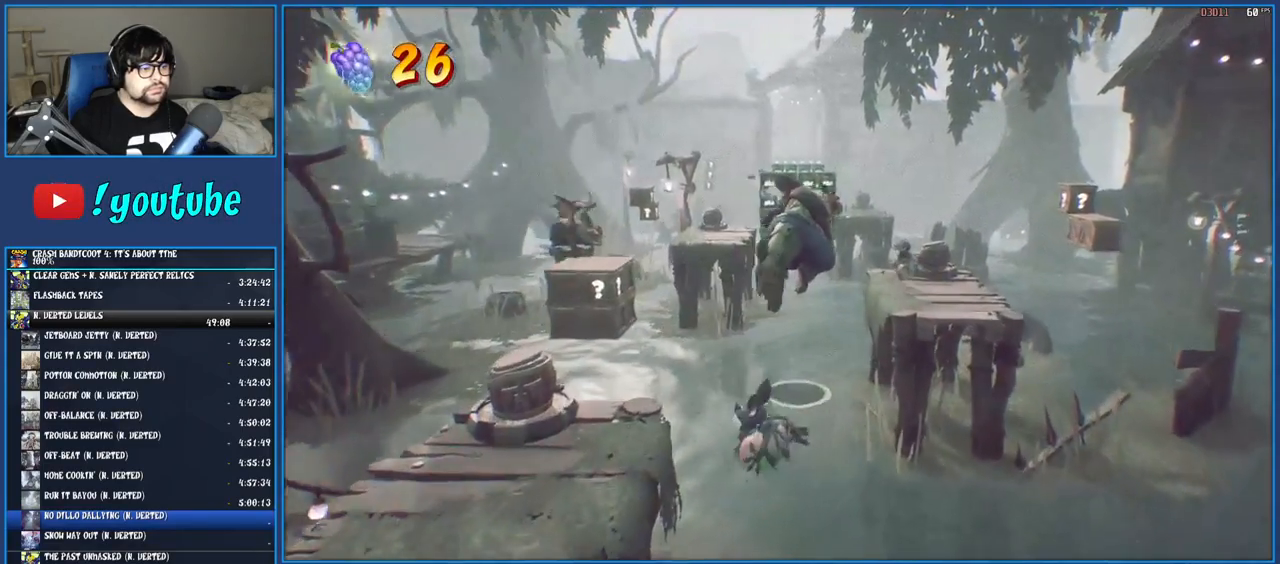
{"buttons": [], "left_stick": "up-right", "right_stick": "center", "events": [[167, "CROSS", "up"]]}
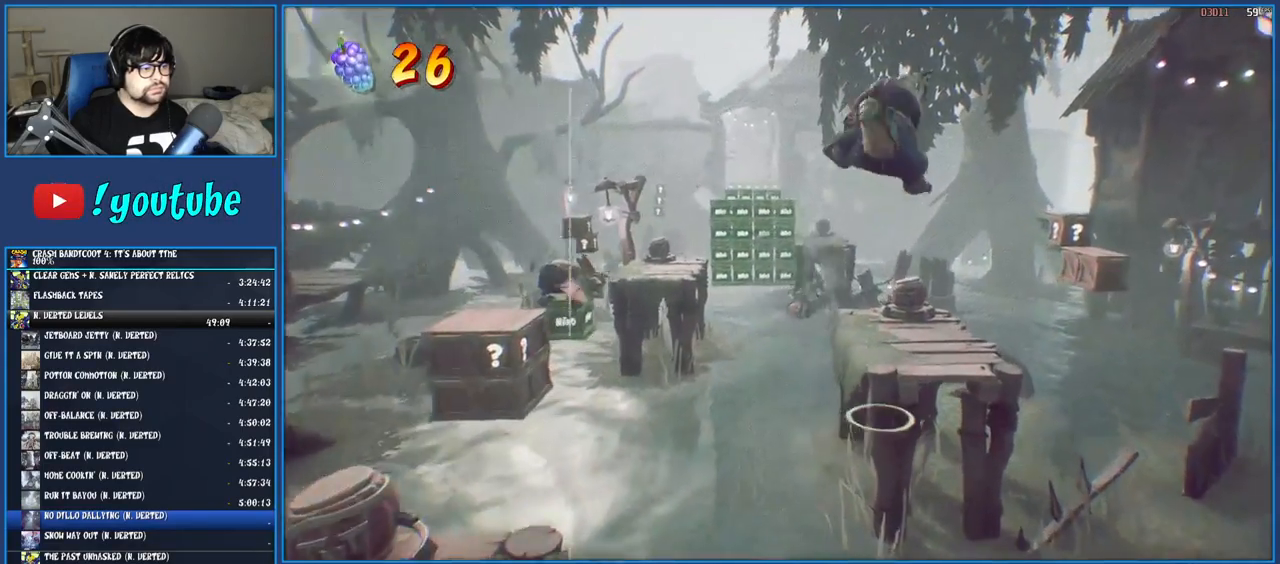
{"buttons": ["CROSS"], "left_stick": "up", "right_stick": "center", "events": [[133, "left_stick", "up"], [467, "CROSS", "down"]]}
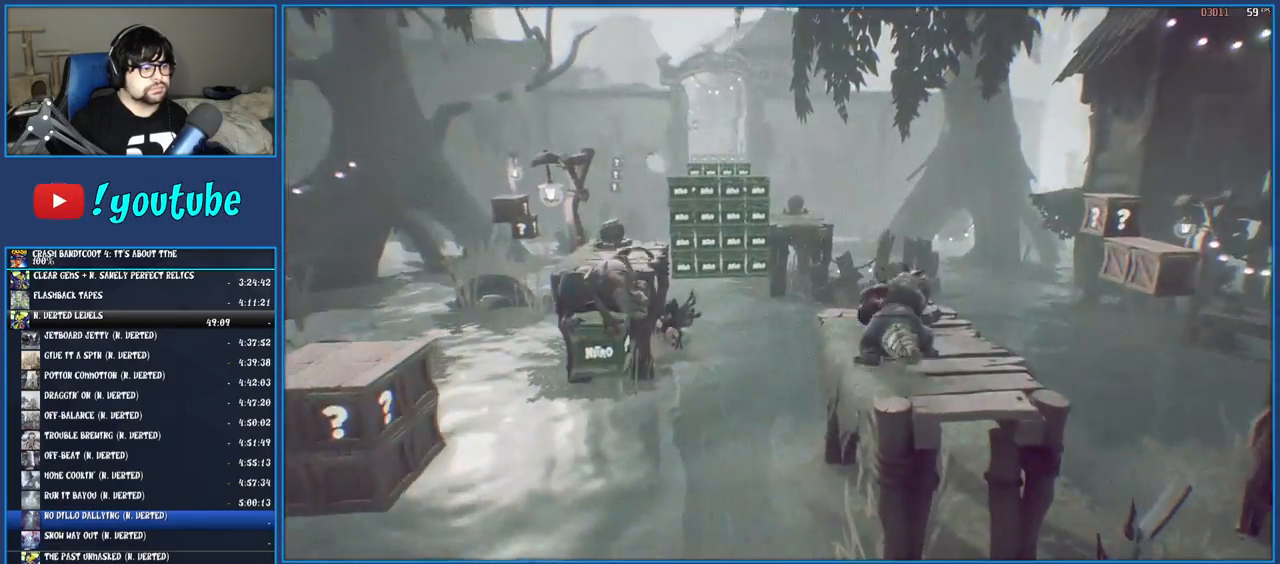
{"buttons": [], "left_stick": "up", "right_stick": "center", "events": [[50, "CROSS", "up"]]}
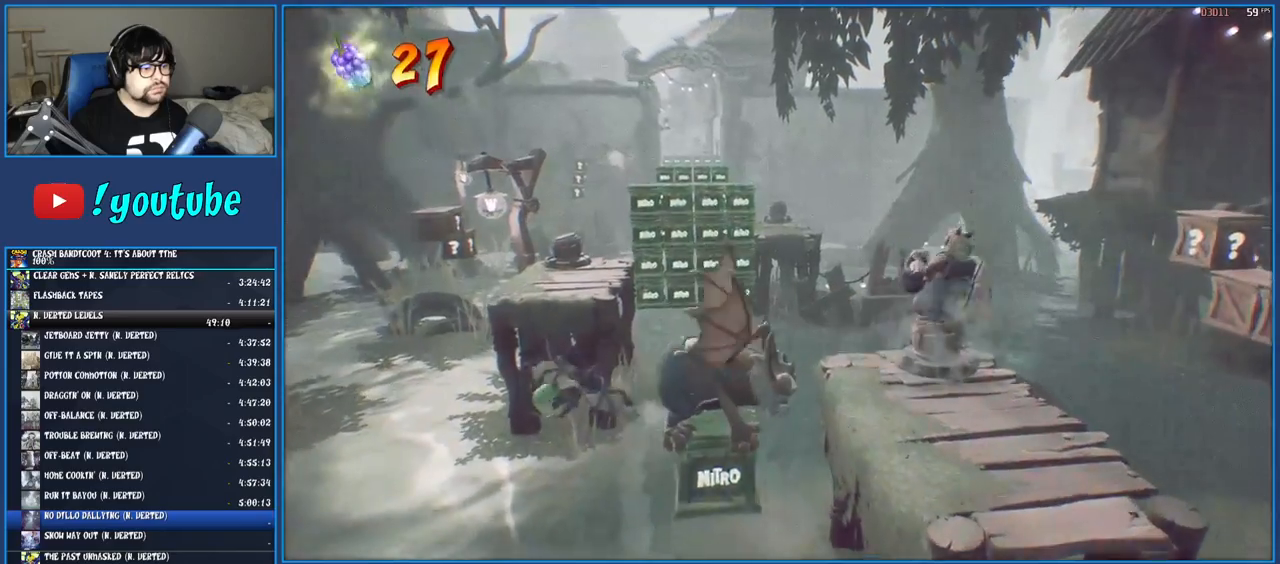
{"buttons": [], "left_stick": "up-left", "right_stick": "center", "events": [[150, "CROSS", "down"], [200, "left_stick", "up-left"], [400, "CROSS", "up"]]}
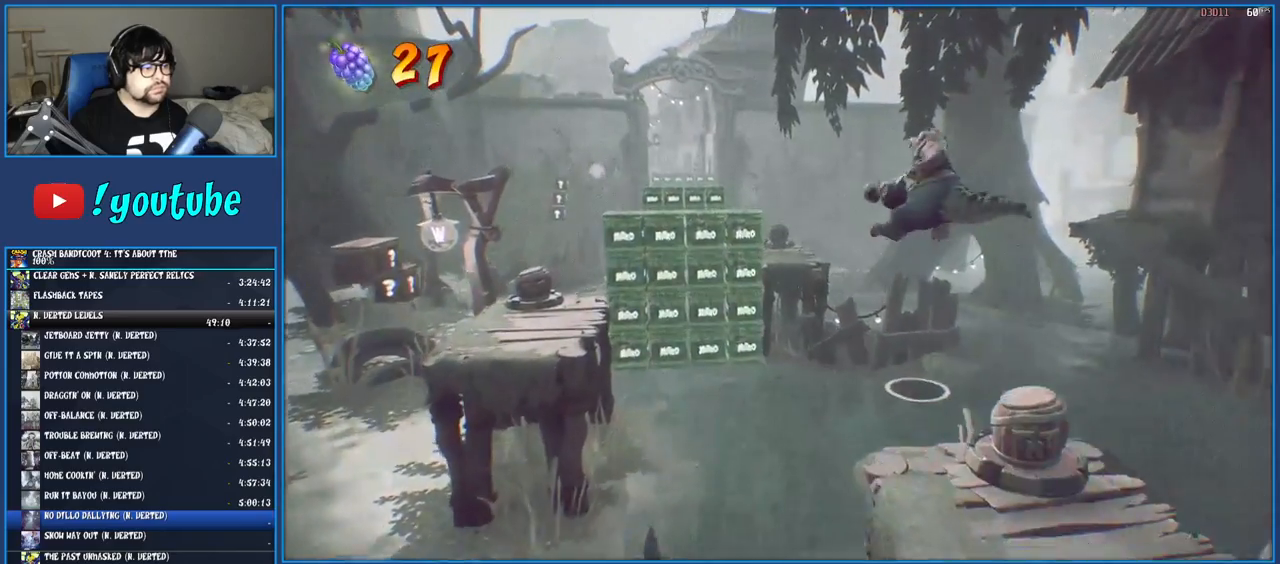
{"buttons": ["CROSS"], "left_stick": "up-left", "right_stick": "center", "events": [[67, "CROSS", "down"]]}
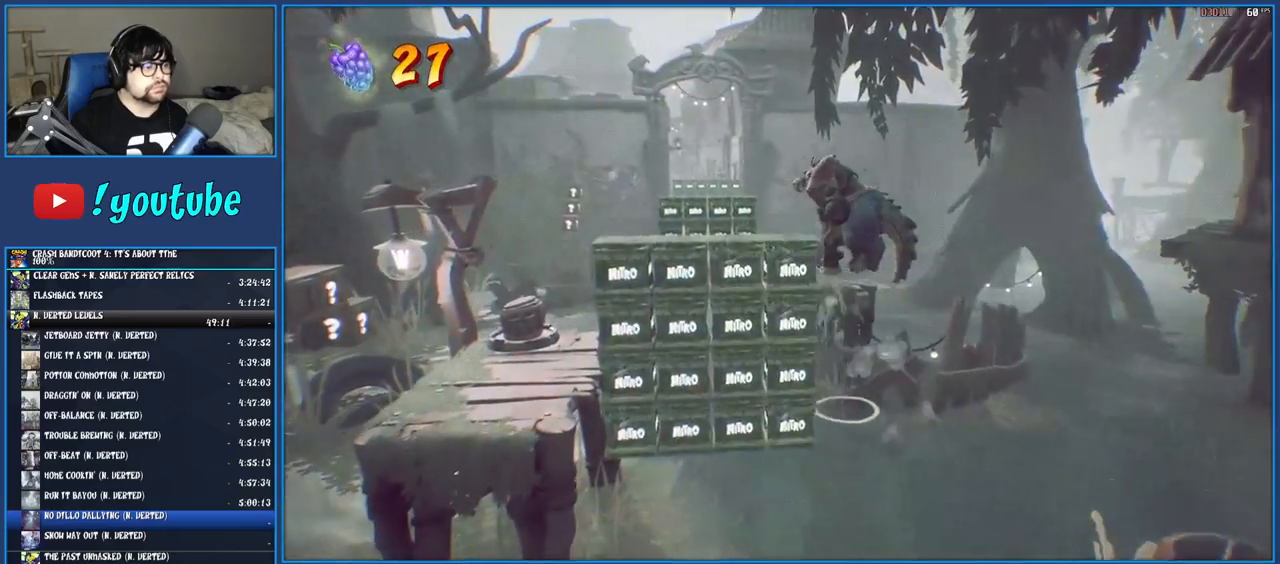
{"buttons": [], "left_stick": "up-left", "right_stick": "center", "events": [[450, "CROSS", "up"]]}